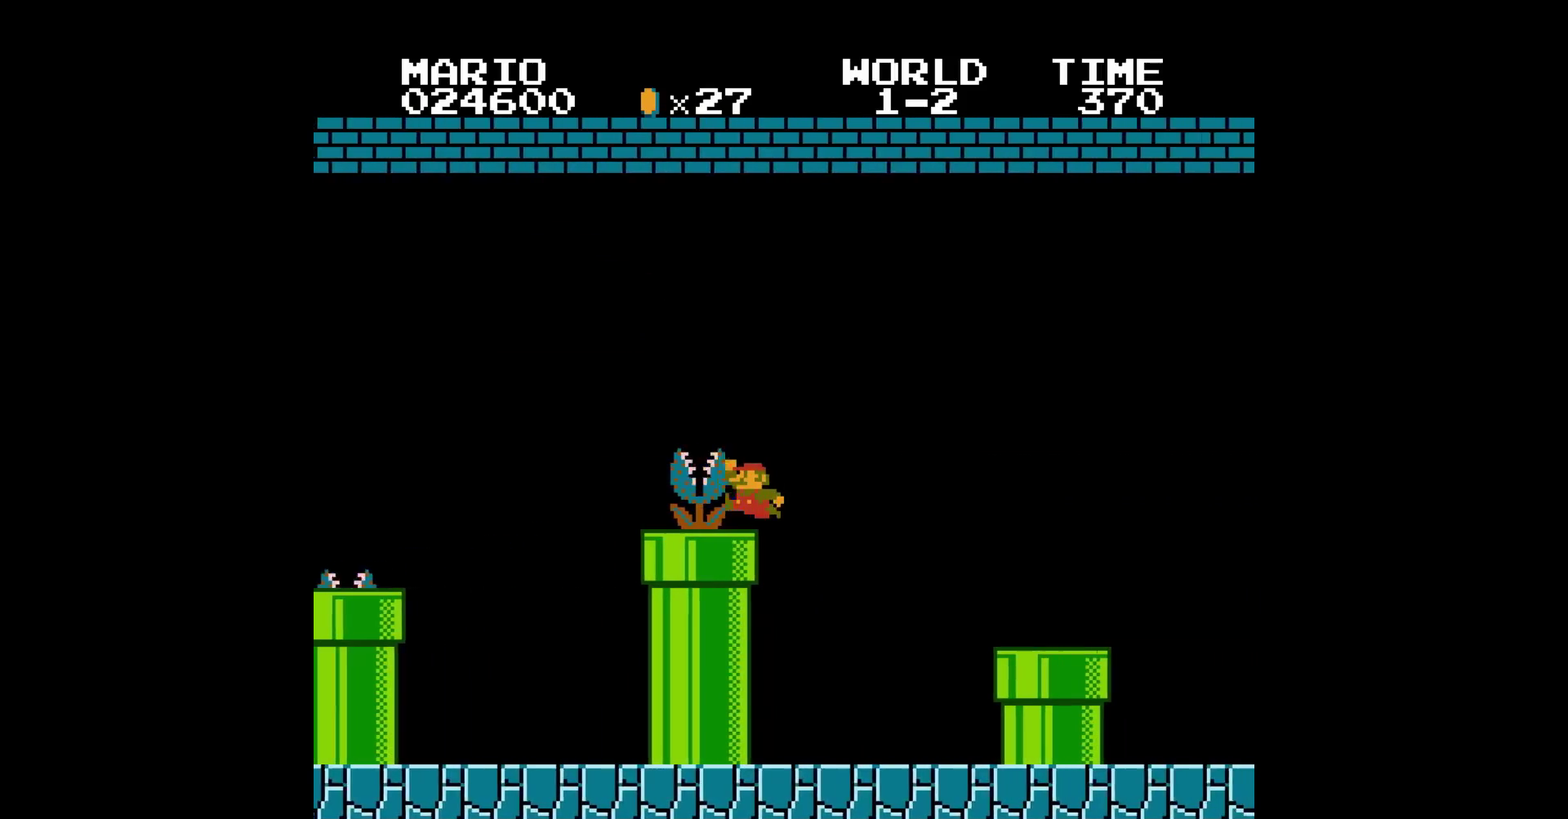
Gameplay with a controller (Nintendo layout); each line is a JSON object with the inputs held at the frame after it. "events" lists button and stick changes between this image and that frame as [ms after this image, input, new state], when the widget could be followed in between. Not read: L3 R3.
{"buttons": ["A"], "events": [[17, "A", "down"], [33, "A", "up"], [500, "A", "down"]]}
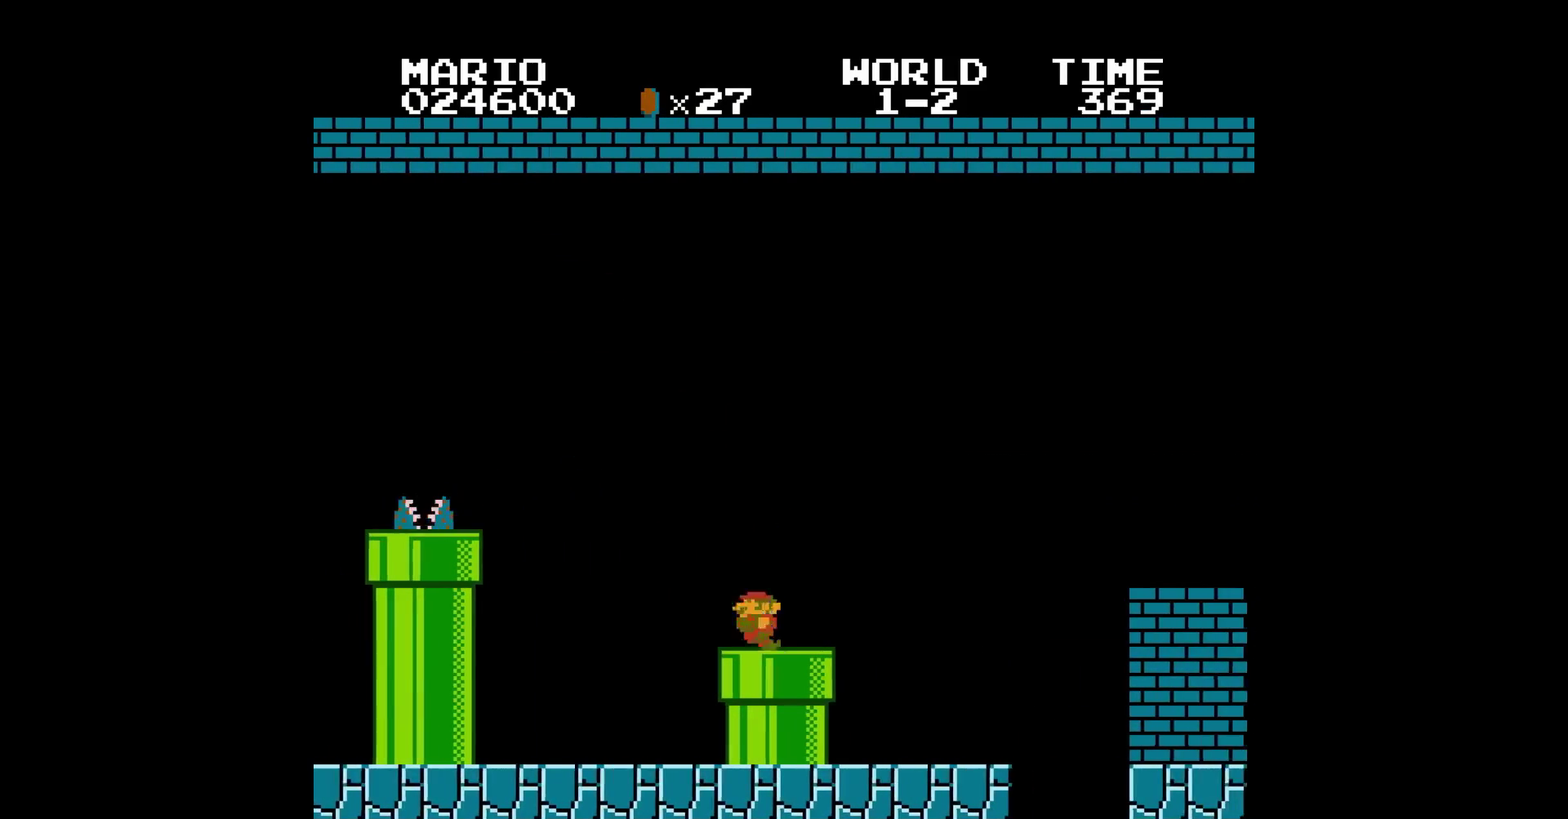
{"buttons": ["A"], "events": [[17, "A", "up"], [483, "A", "down"]]}
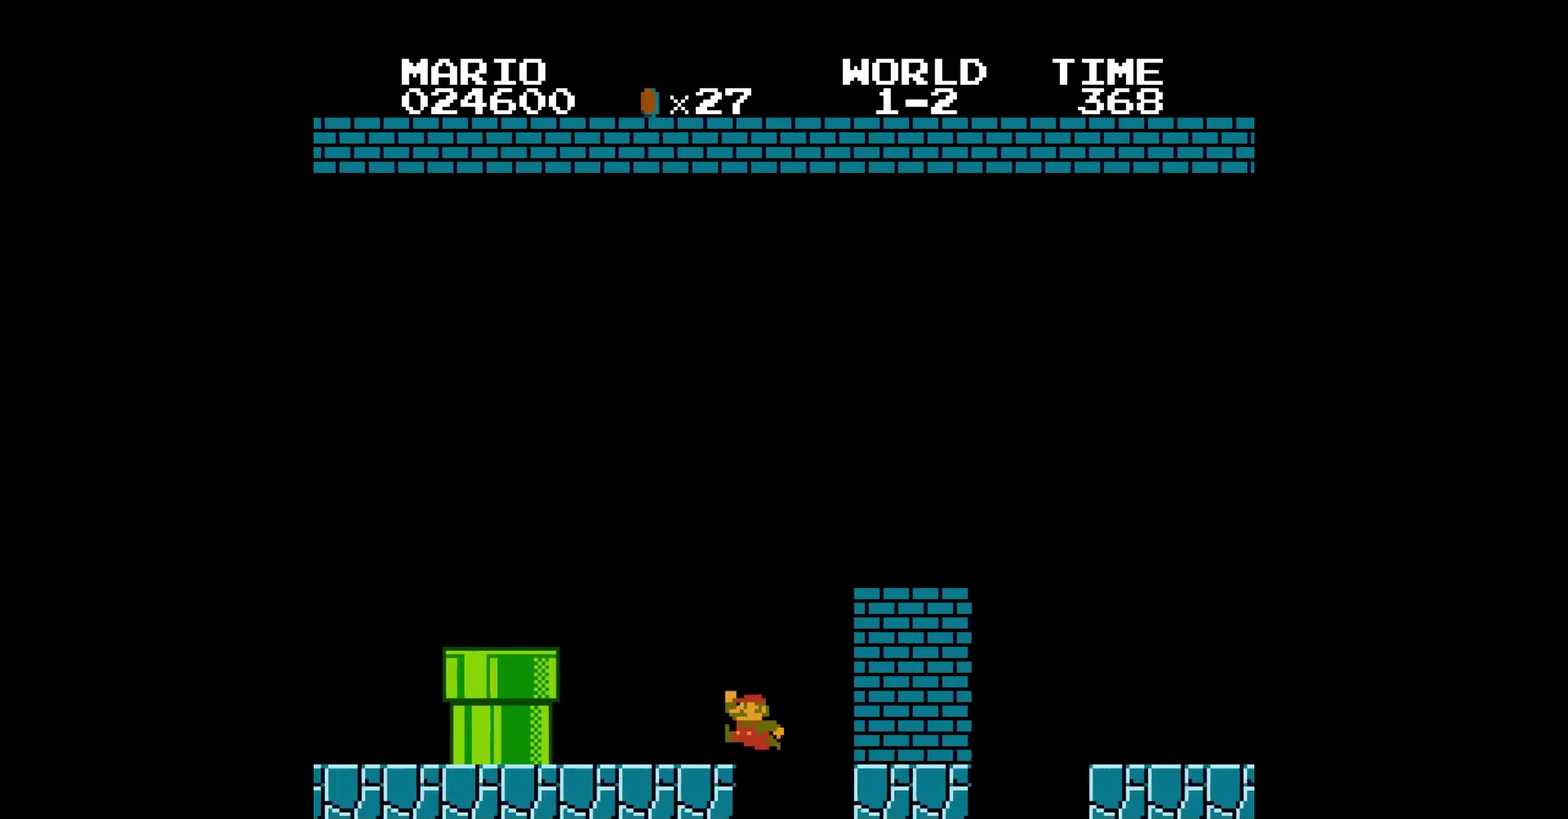
{"buttons": [], "events": [[83, "A", "up"], [217, "B", "down"], [217, "DPAD_RIGHT", "down"], [433, "B", "up"], [433, "DPAD_RIGHT", "up"]]}
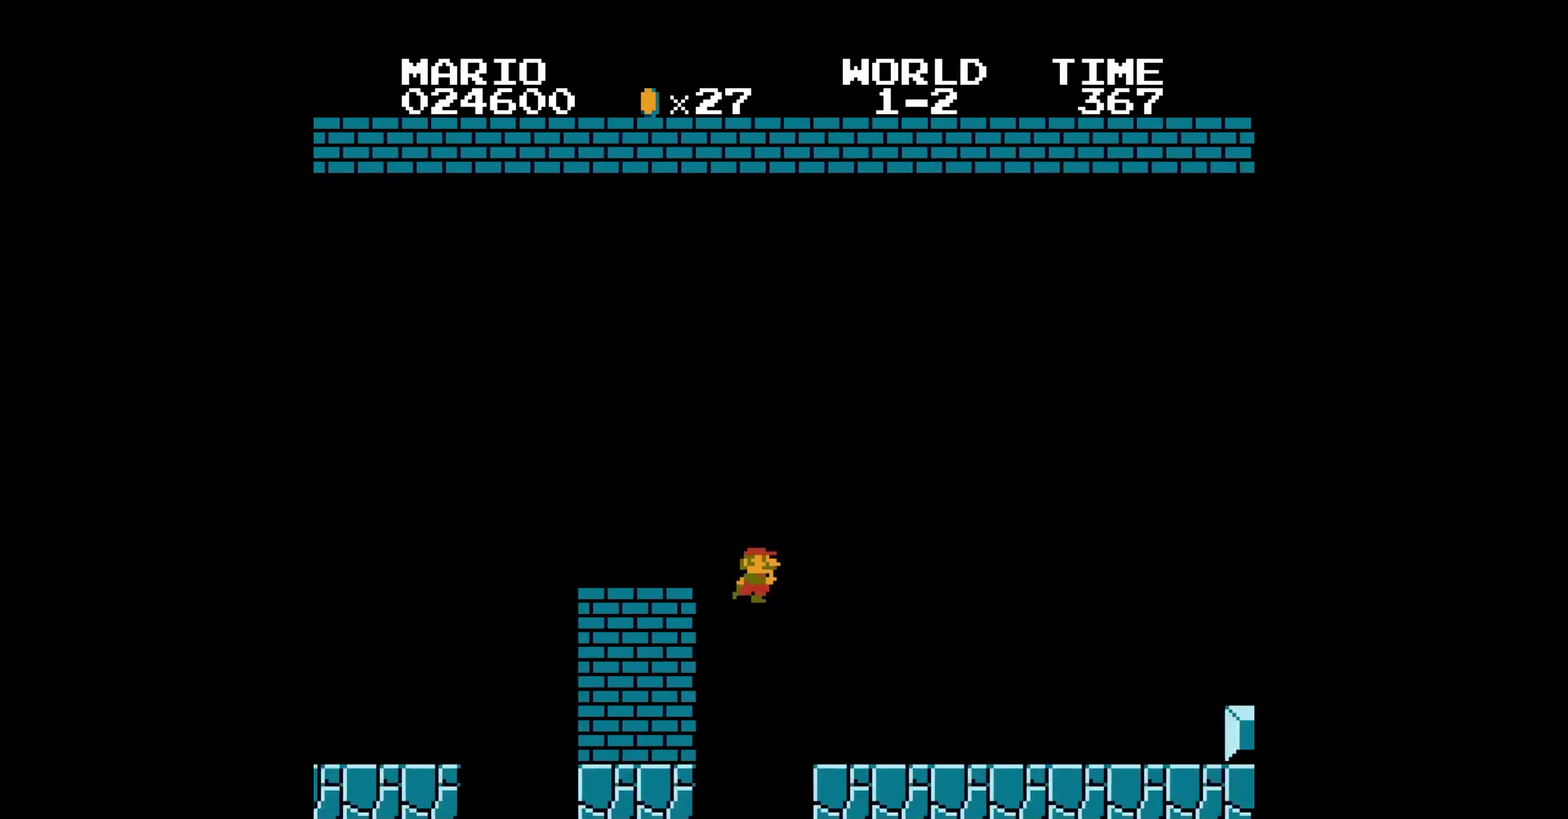
{"buttons": ["B", "DPAD_RIGHT"], "events": [[200, "B", "down"], [200, "DPAD_RIGHT", "down"]]}
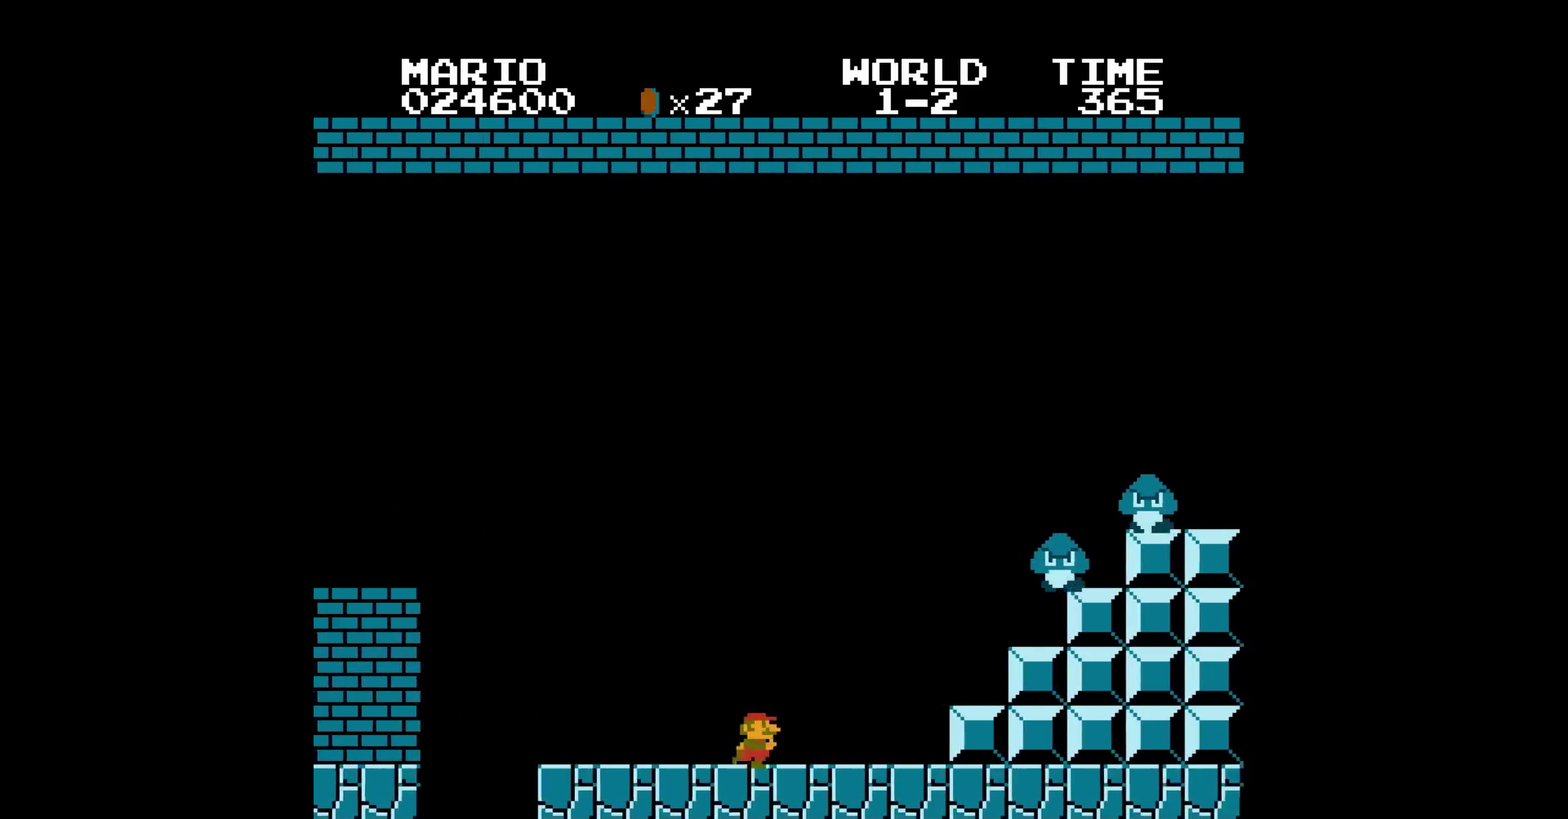
{"buttons": [], "events": [[150, "A", "down"], [150, "B", "up"], [150, "DPAD_RIGHT", "up"], [233, "A", "up"]]}
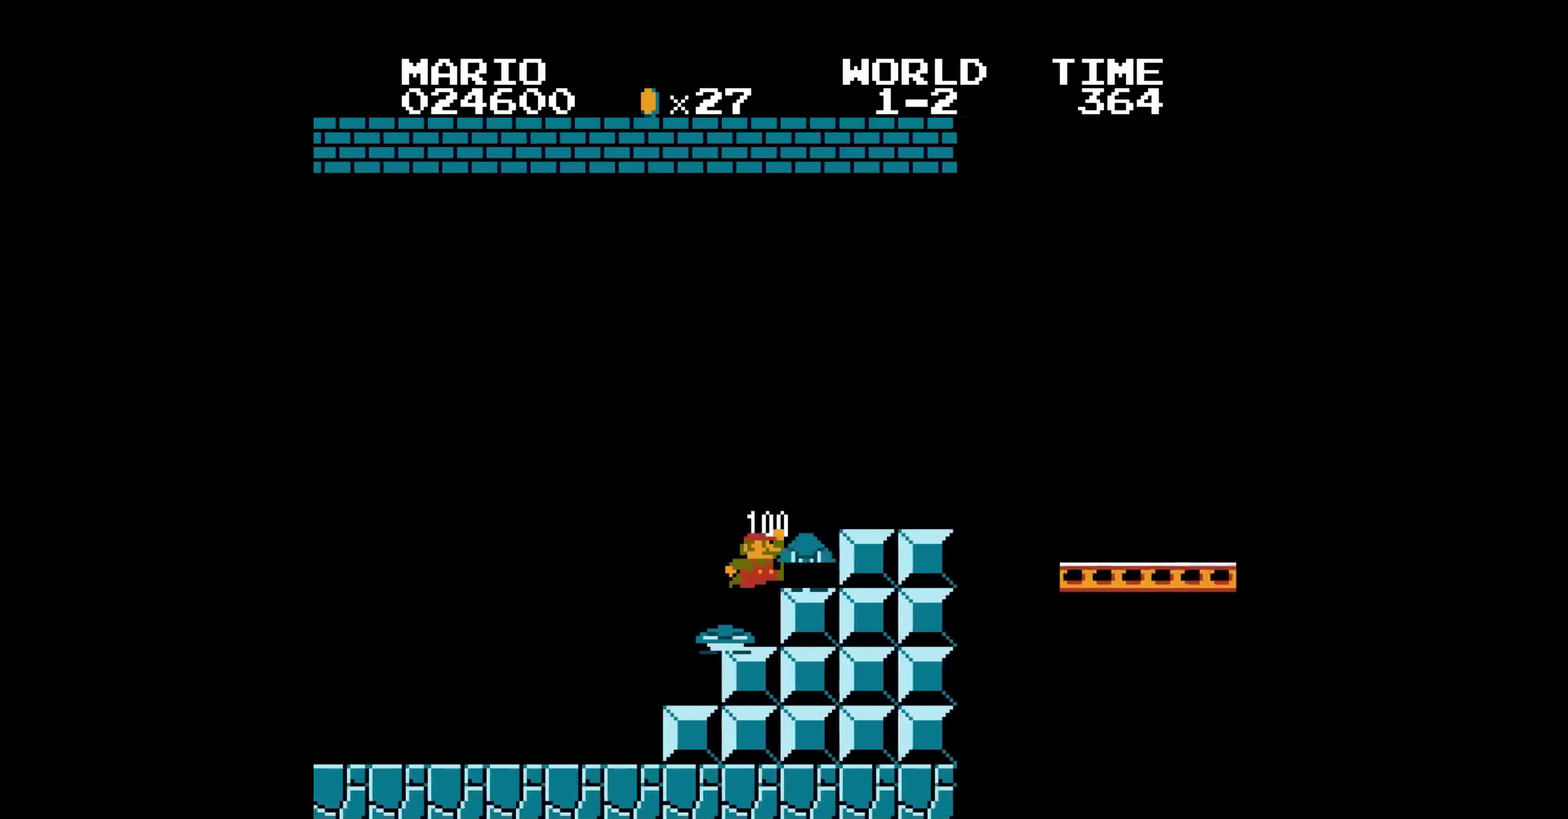
{"buttons": [], "events": [[200, "A", "down"], [233, "A", "up"]]}
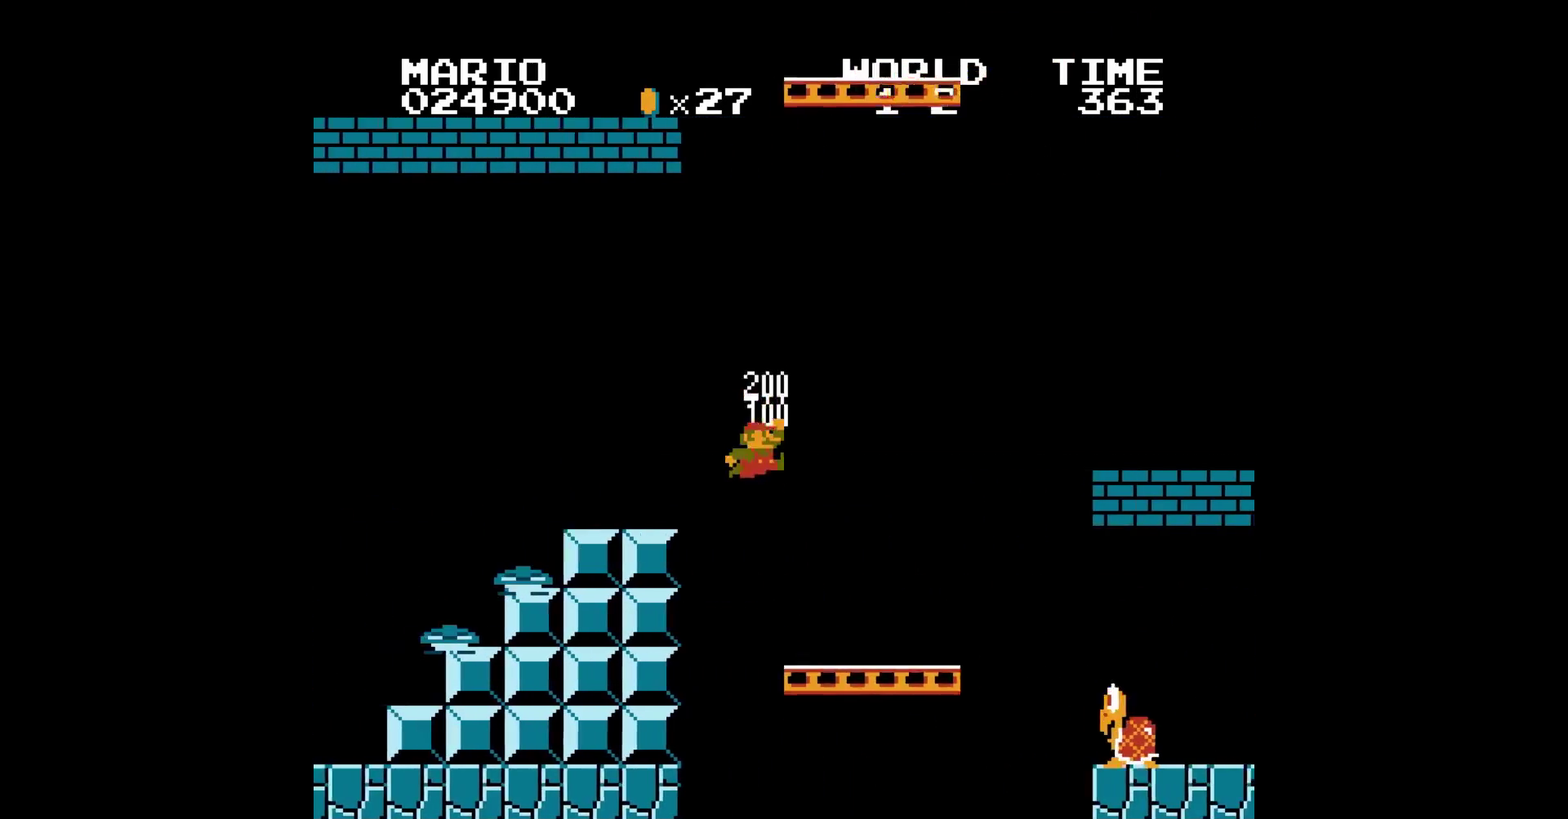
{"buttons": [], "events": [[283, "A", "down"], [300, "A", "up"]]}
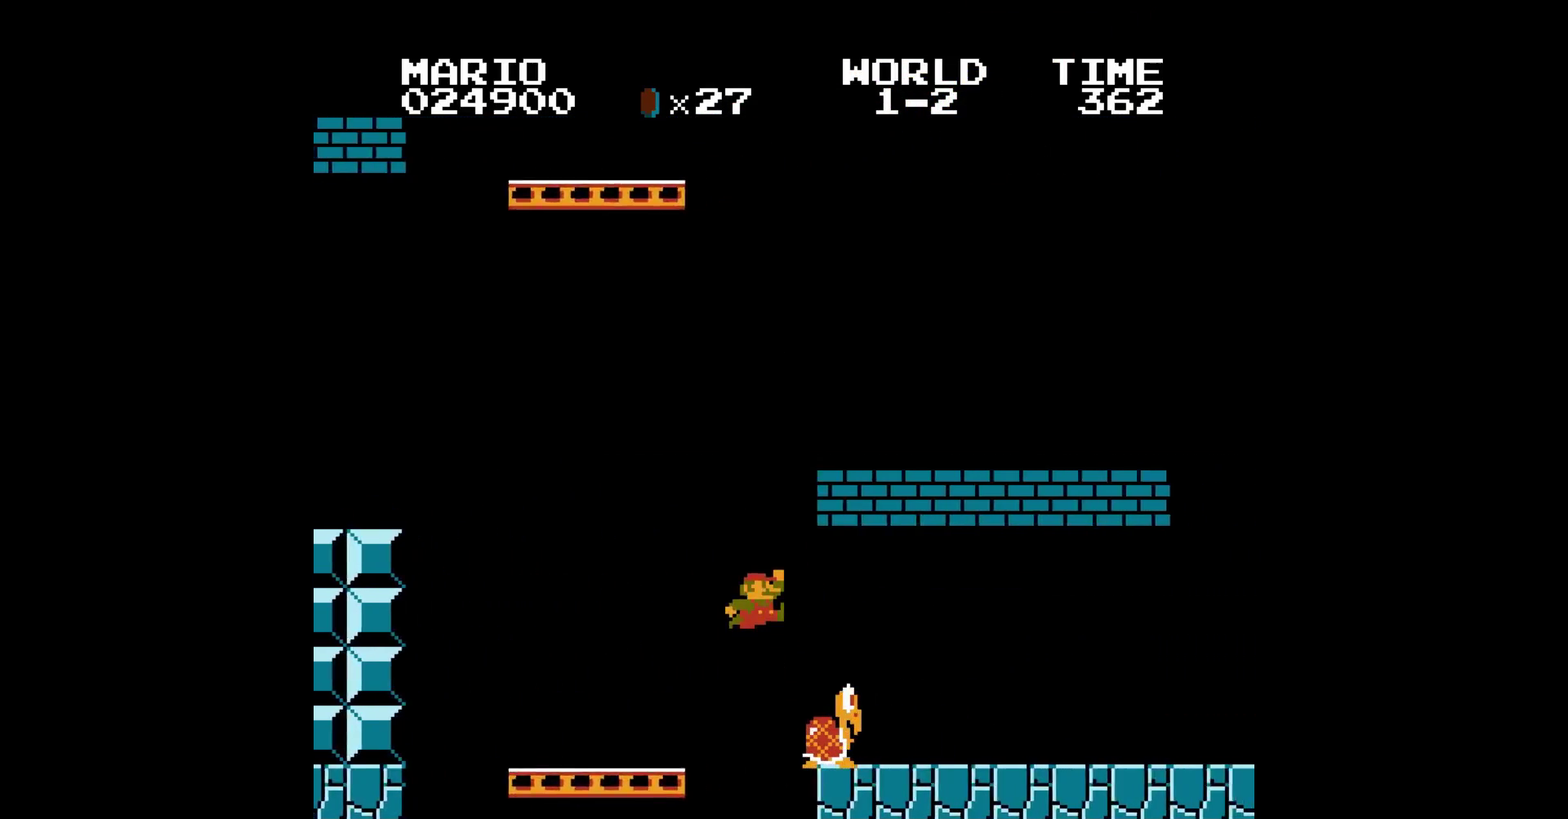
{"buttons": ["A"], "events": [[417, "A", "down"]]}
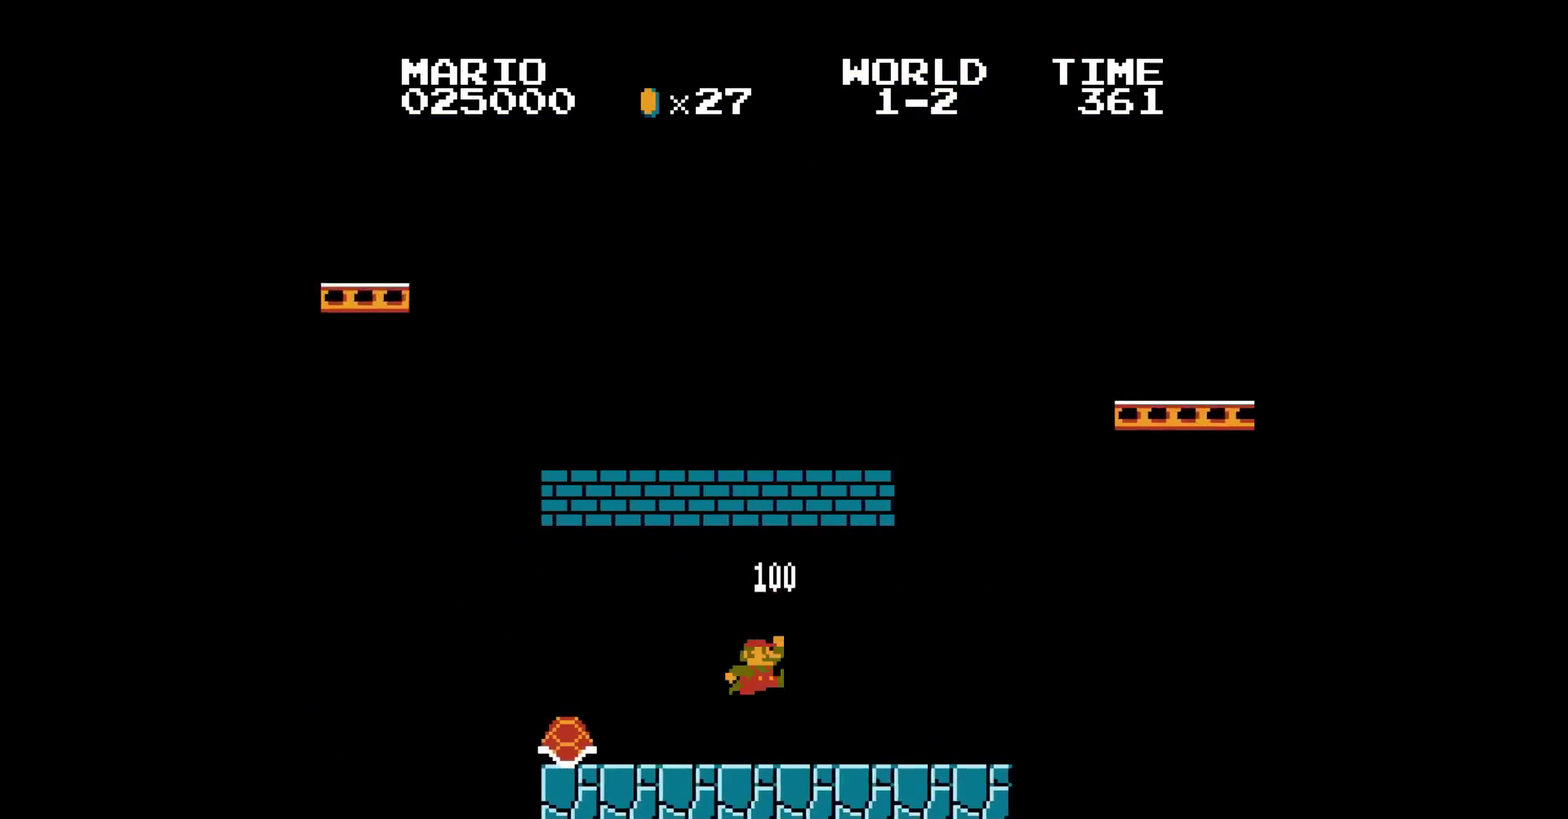
{"buttons": [], "events": [[67, "A", "up"], [400, "A", "down"], [433, "A", "up"]]}
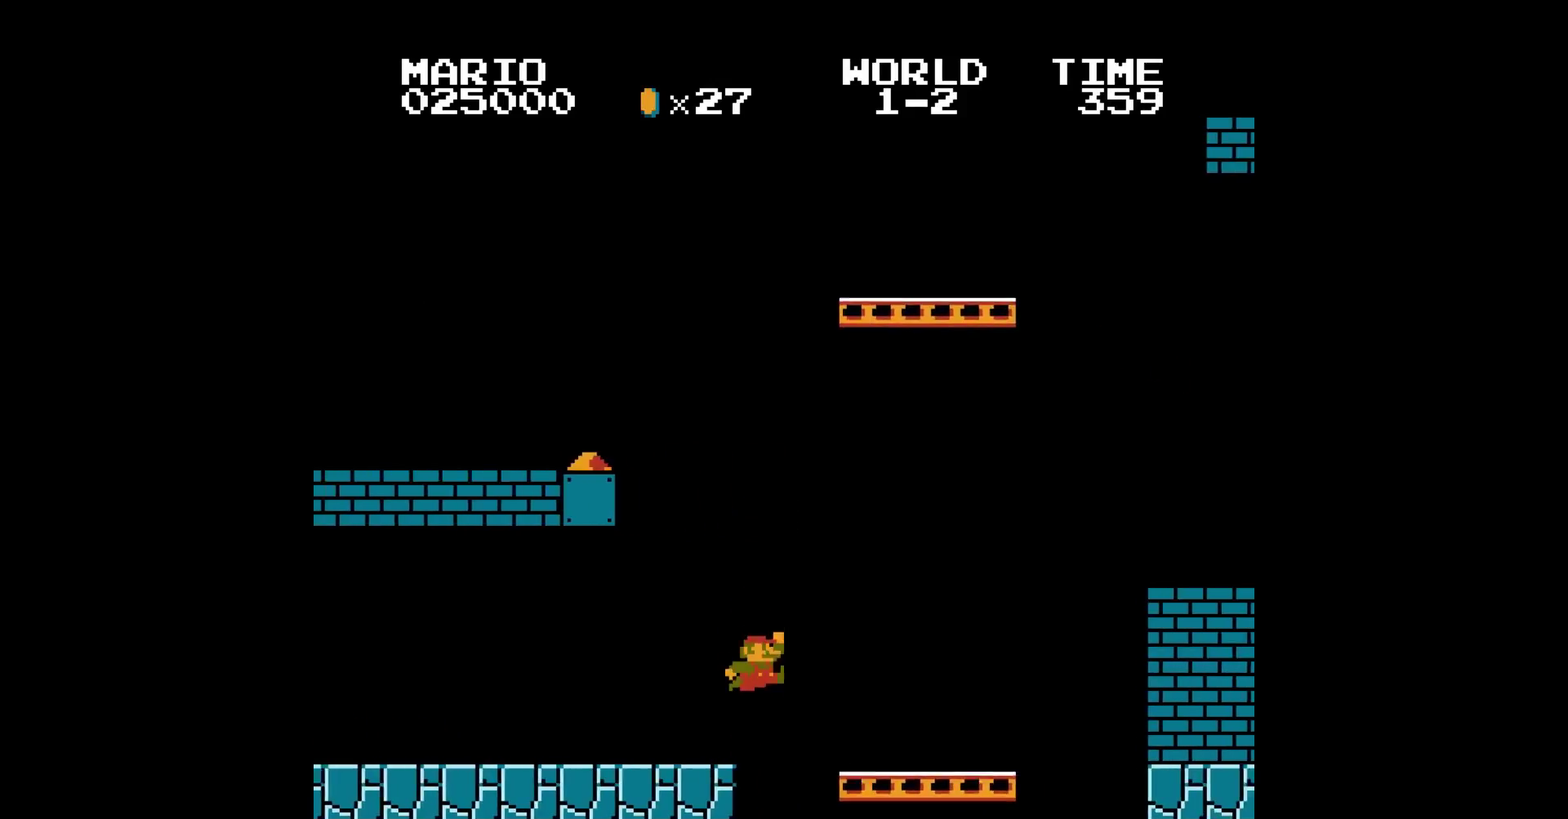
{"buttons": ["A"], "events": [[217, "B", "down"], [217, "DPAD_RIGHT", "down"], [483, "A", "down"], [483, "B", "up"], [483, "DPAD_RIGHT", "up"]]}
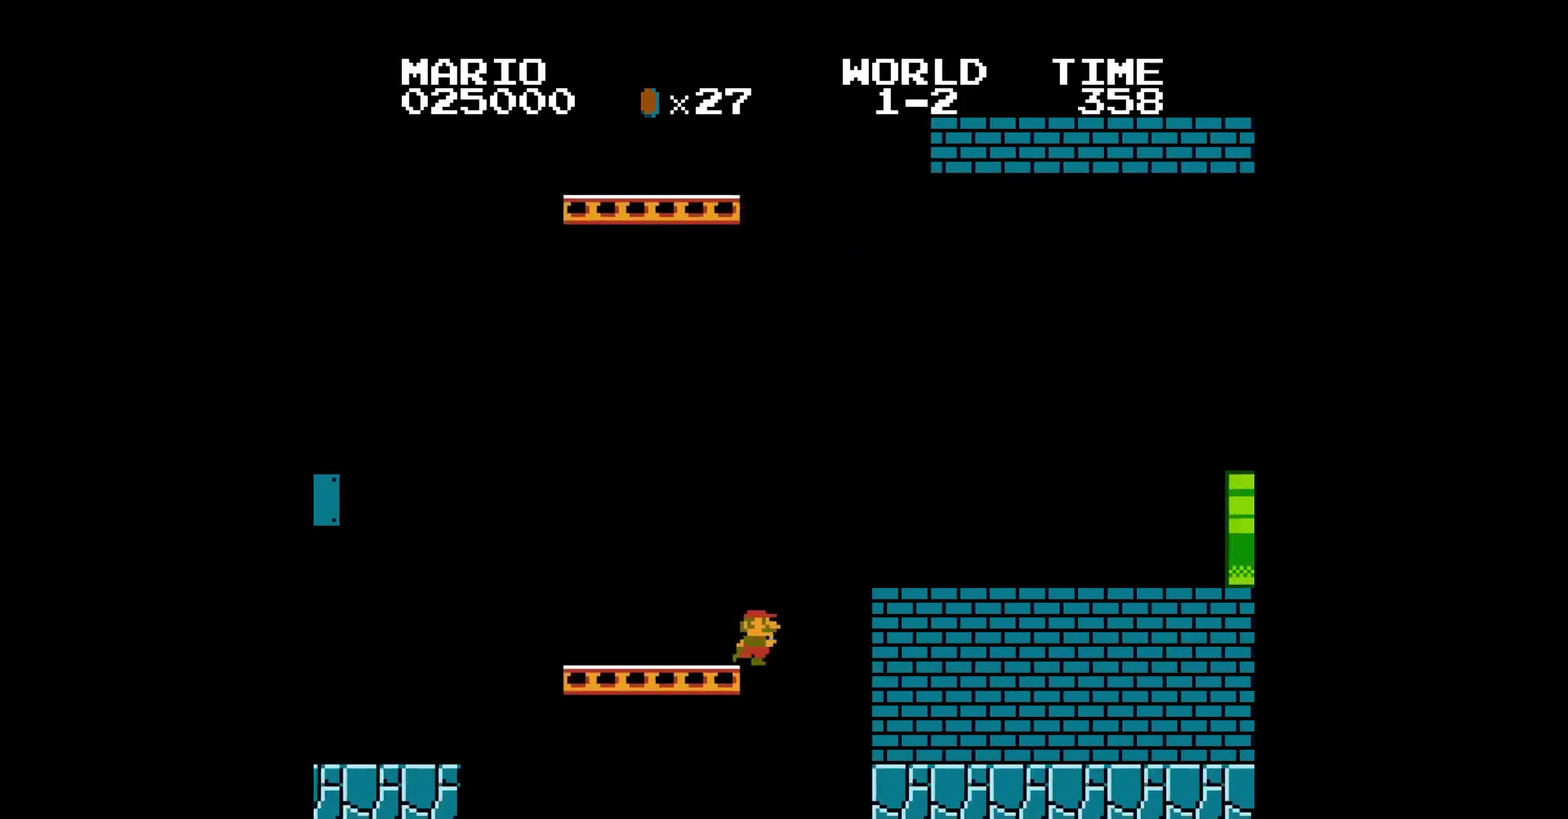
{"buttons": [], "events": [[300, "A", "up"]]}
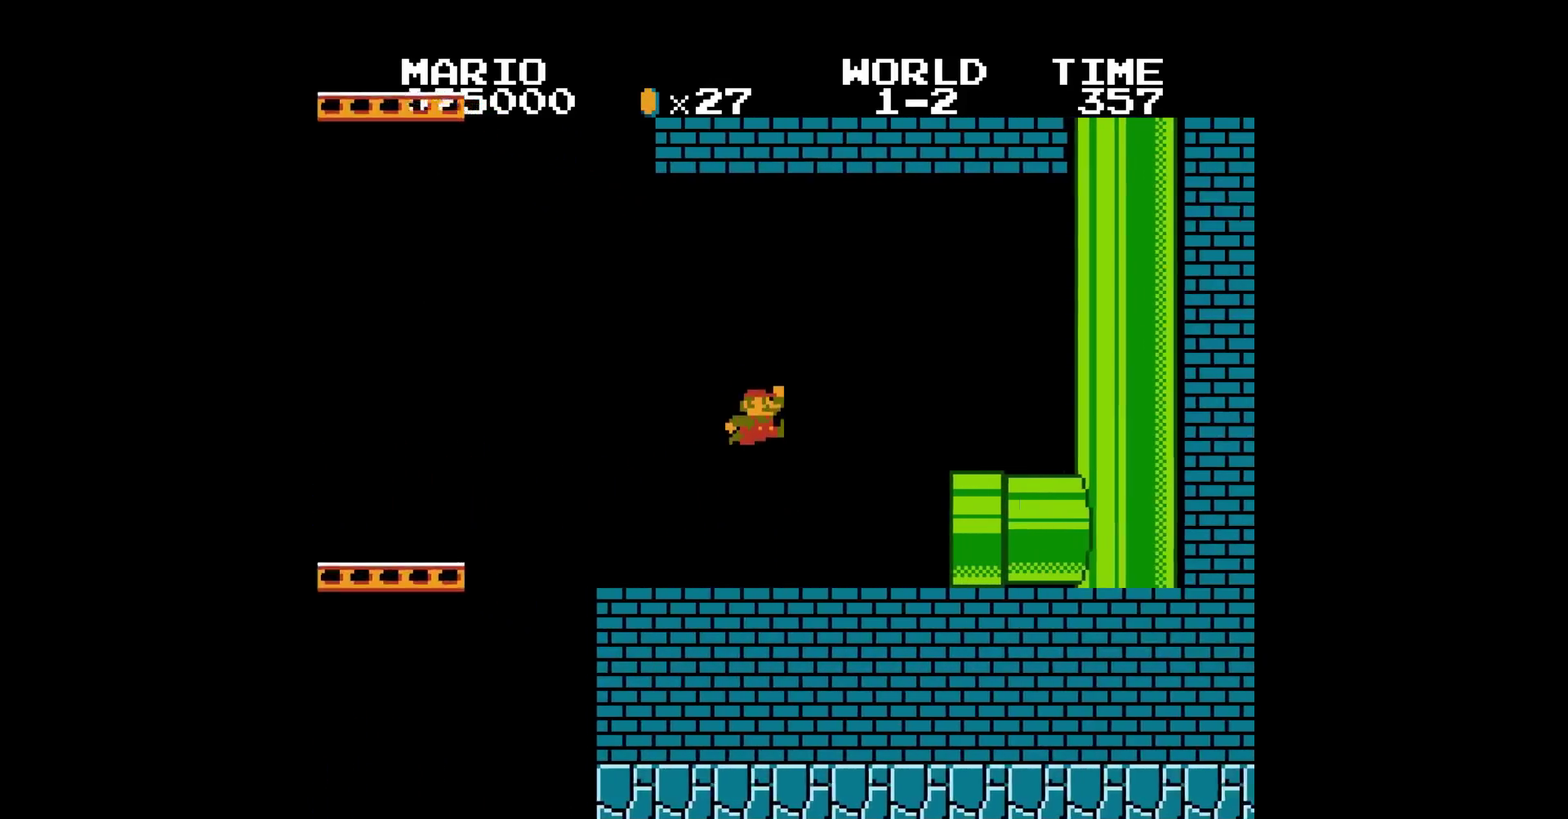
{"buttons": [], "events": [[167, "DPAD_LEFT", "down"], [183, "A", "down"], [183, "DPAD_LEFT", "up"], [200, "A", "up"], [300, "DPAD_RIGHT", "down"], [350, "A", "down"], [433, "A", "up"], [467, "DPAD_RIGHT", "up"]]}
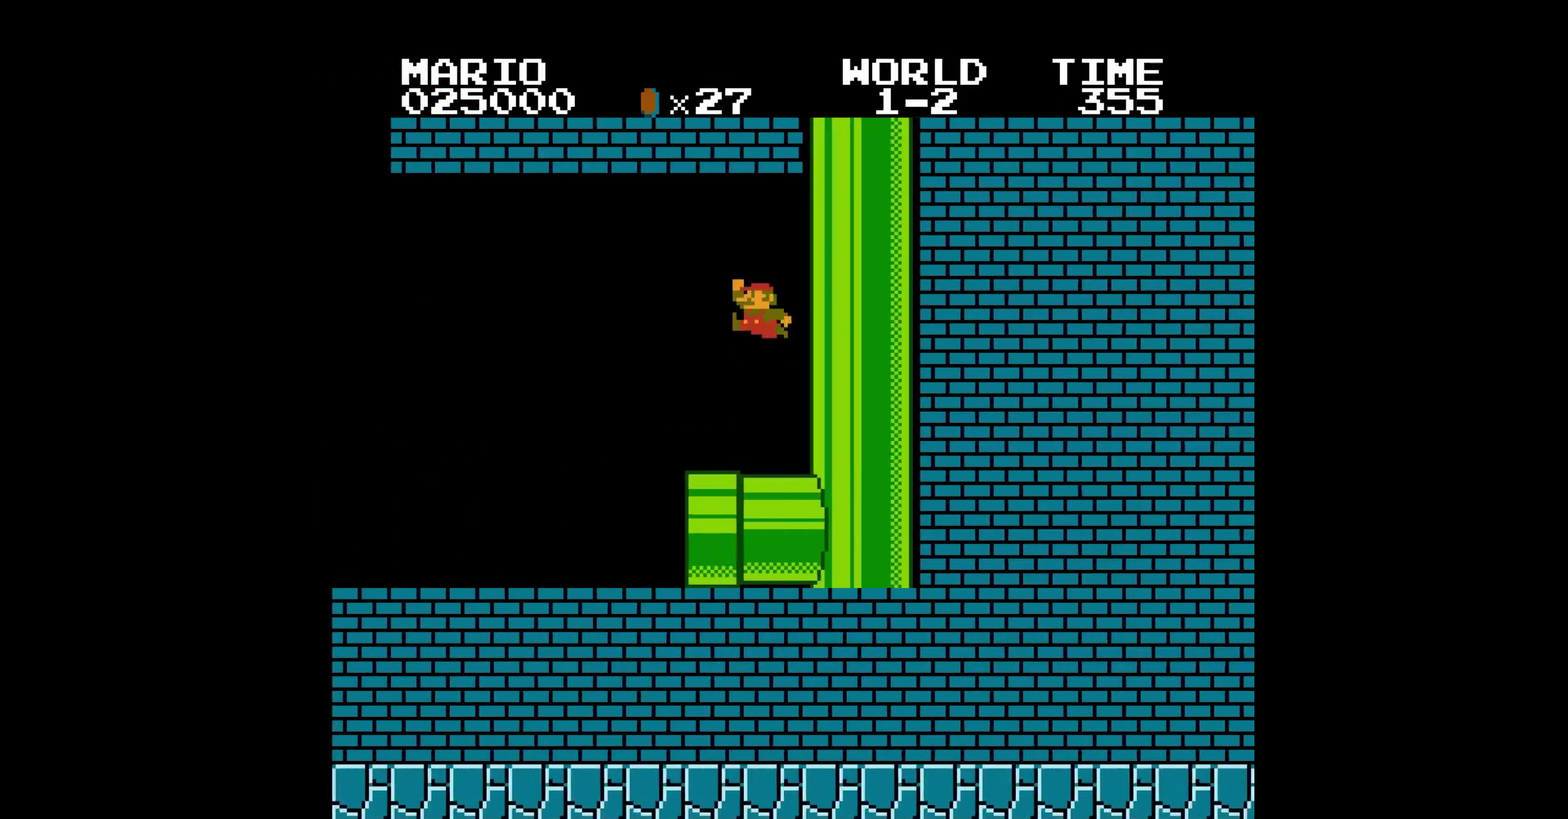
{"buttons": ["DPAD_RIGHT"], "events": [[50, "DPAD_LEFT", "down"], [50, "DPAD_RIGHT", "down"], [67, "DPAD_LEFT", "up"], [67, "DPAD_RIGHT", "up"], [167, "A", "down"], [183, "A", "up"], [233, "A", "down"], [250, "A", "up"], [283, "DPAD_LEFT", "down"], [283, "DPAD_RIGHT", "down"], [350, "B", "down"], [350, "DPAD_LEFT", "up"], [367, "B", "up"]]}
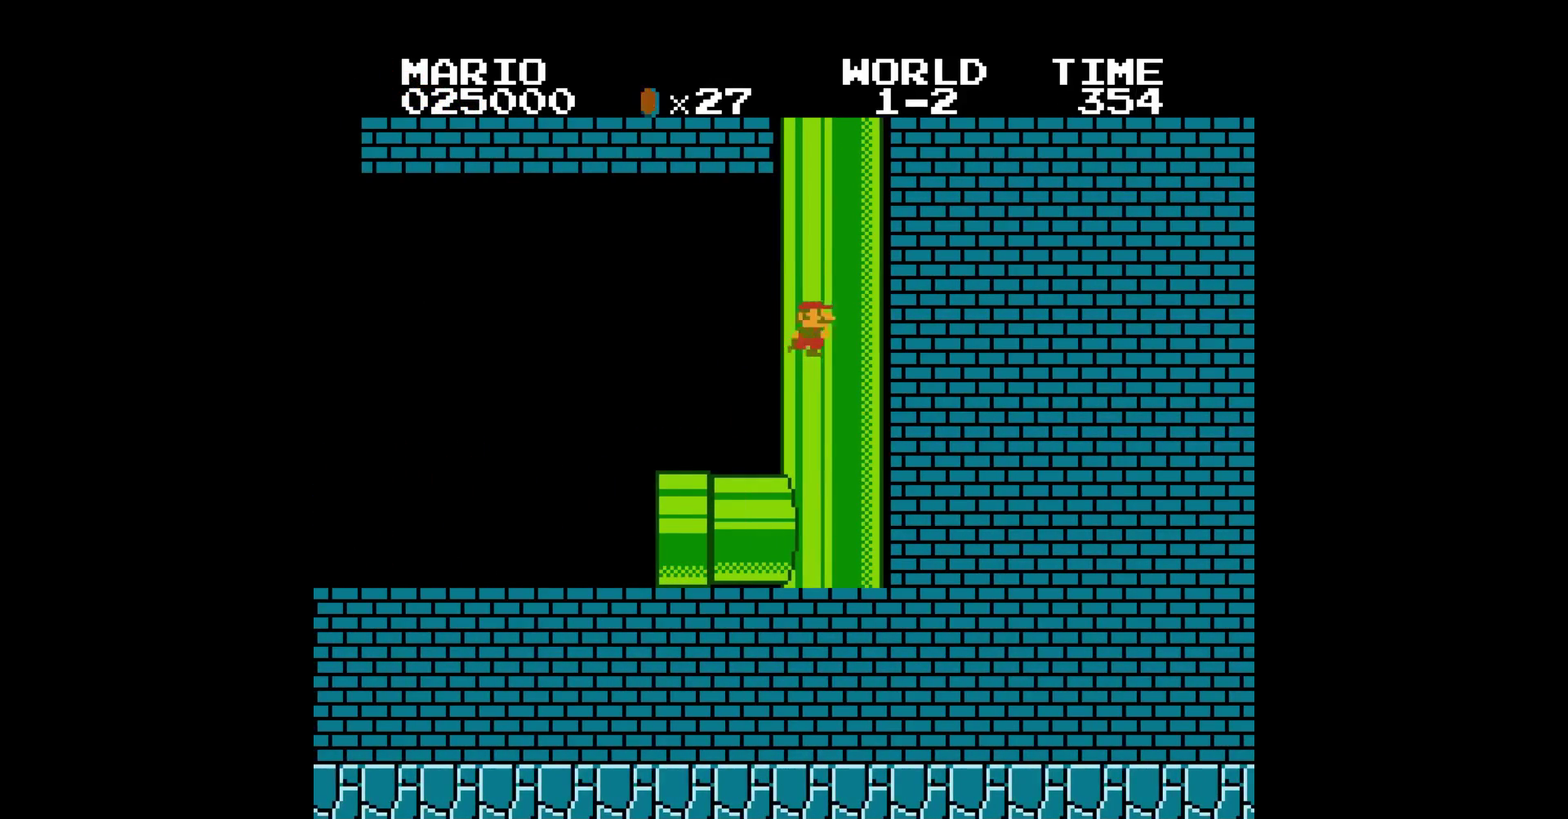
{"buttons": ["B", "DPAD_RIGHT"], "events": [[17, "DPAD_LEFT", "down"], [67, "B", "down"], [67, "DPAD_LEFT", "up"], [83, "B", "up"], [83, "DPAD_LEFT", "down"], [100, "DPAD_LEFT", "up"], [117, "DPAD_LEFT", "down"], [133, "DPAD_LEFT", "up"], [150, "DPAD_LEFT", "down"], [167, "DPAD_LEFT", "up"], [183, "DPAD_LEFT", "down"], [200, "B", "down"], [200, "DPAD_LEFT", "up"]]}
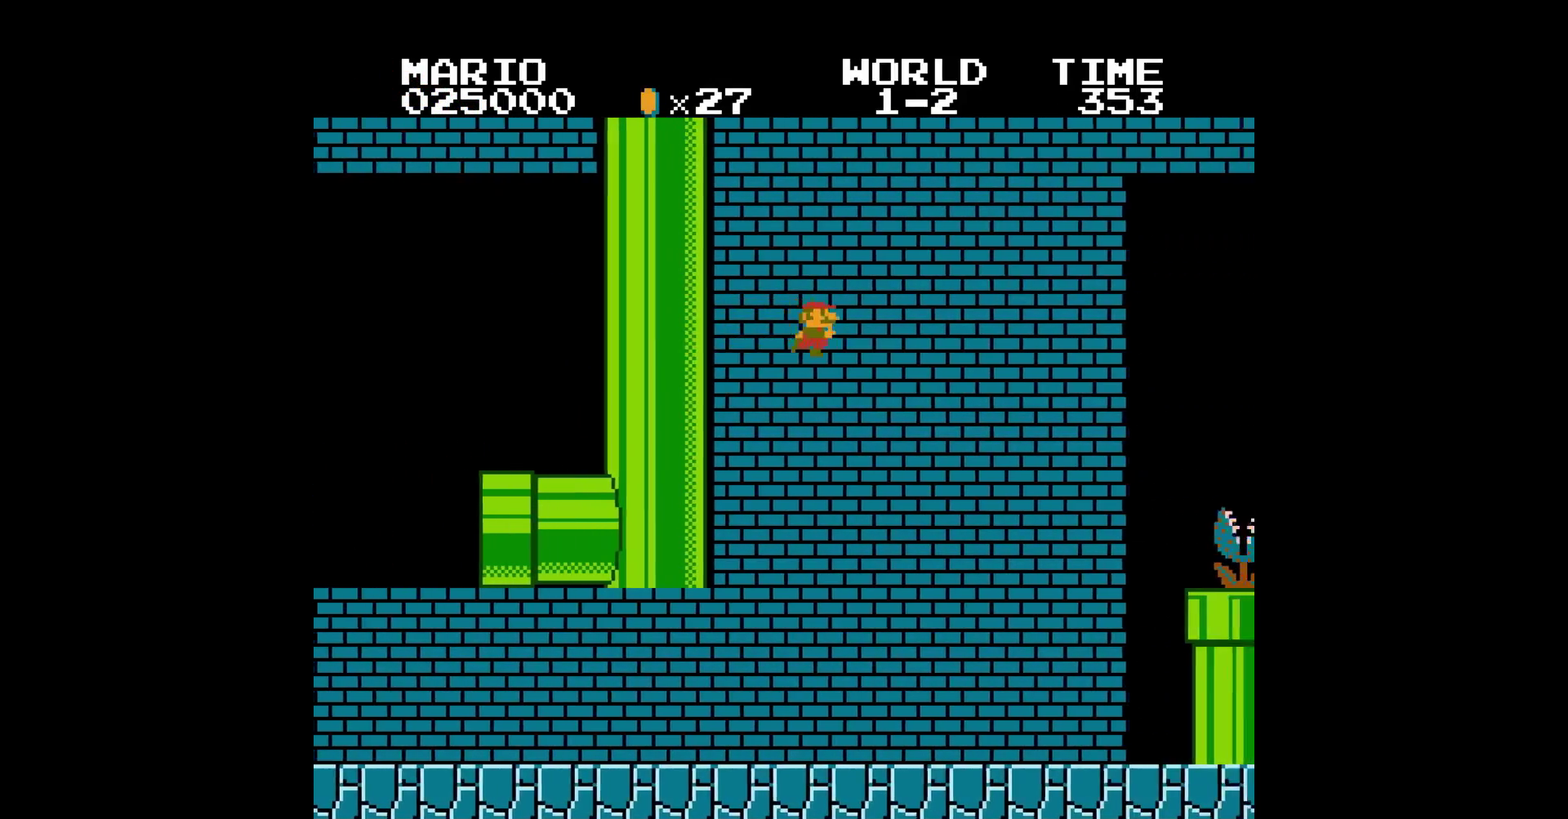
{"buttons": ["B", "DPAD_RIGHT"]}
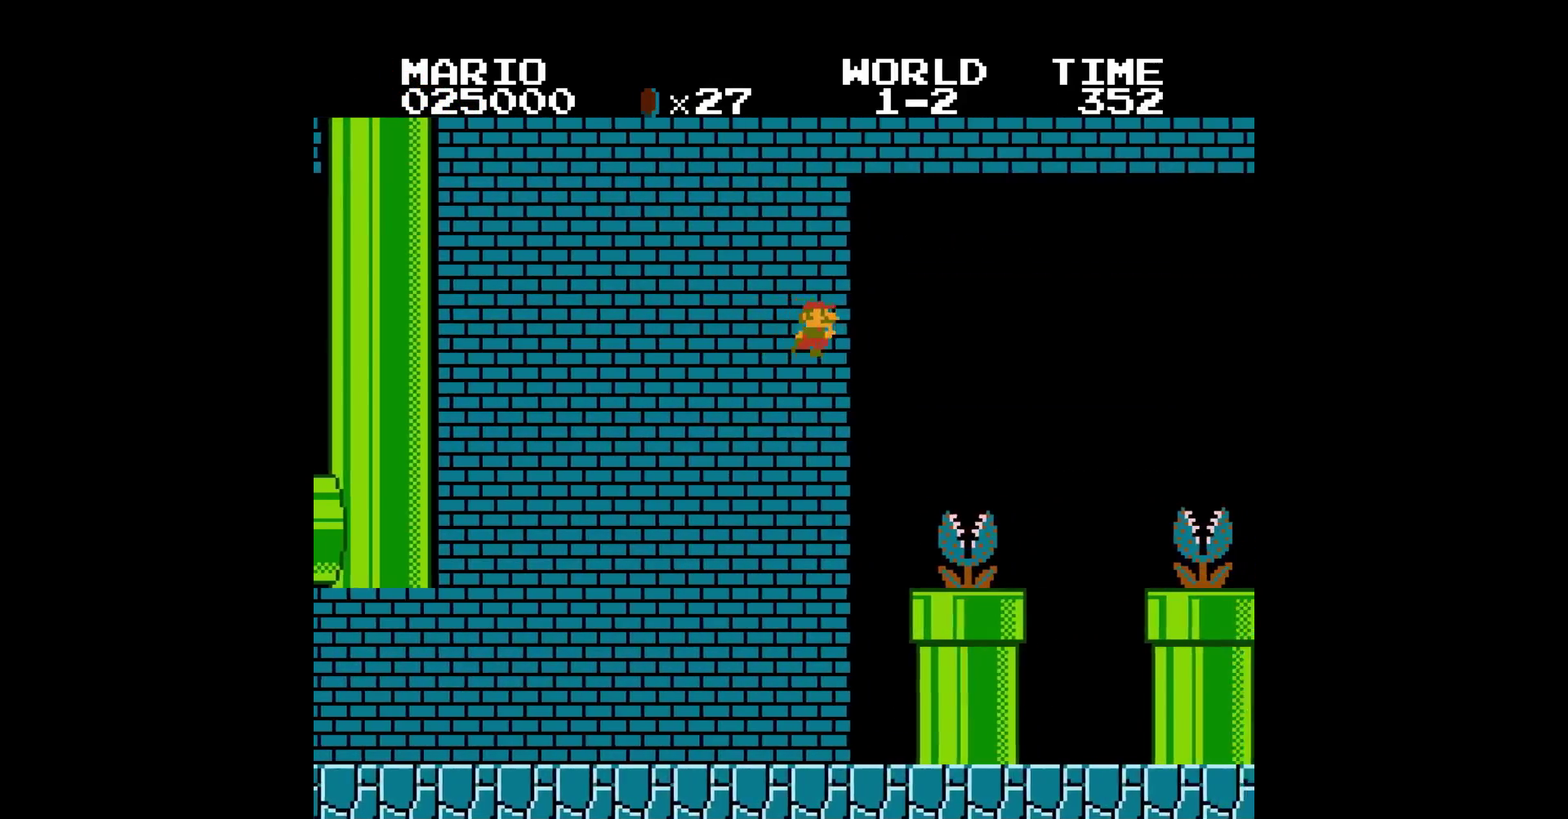
{"buttons": [], "events": [[83, "A", "down"], [83, "B", "up"], [117, "A", "up"], [133, "DPAD_RIGHT", "up"]]}
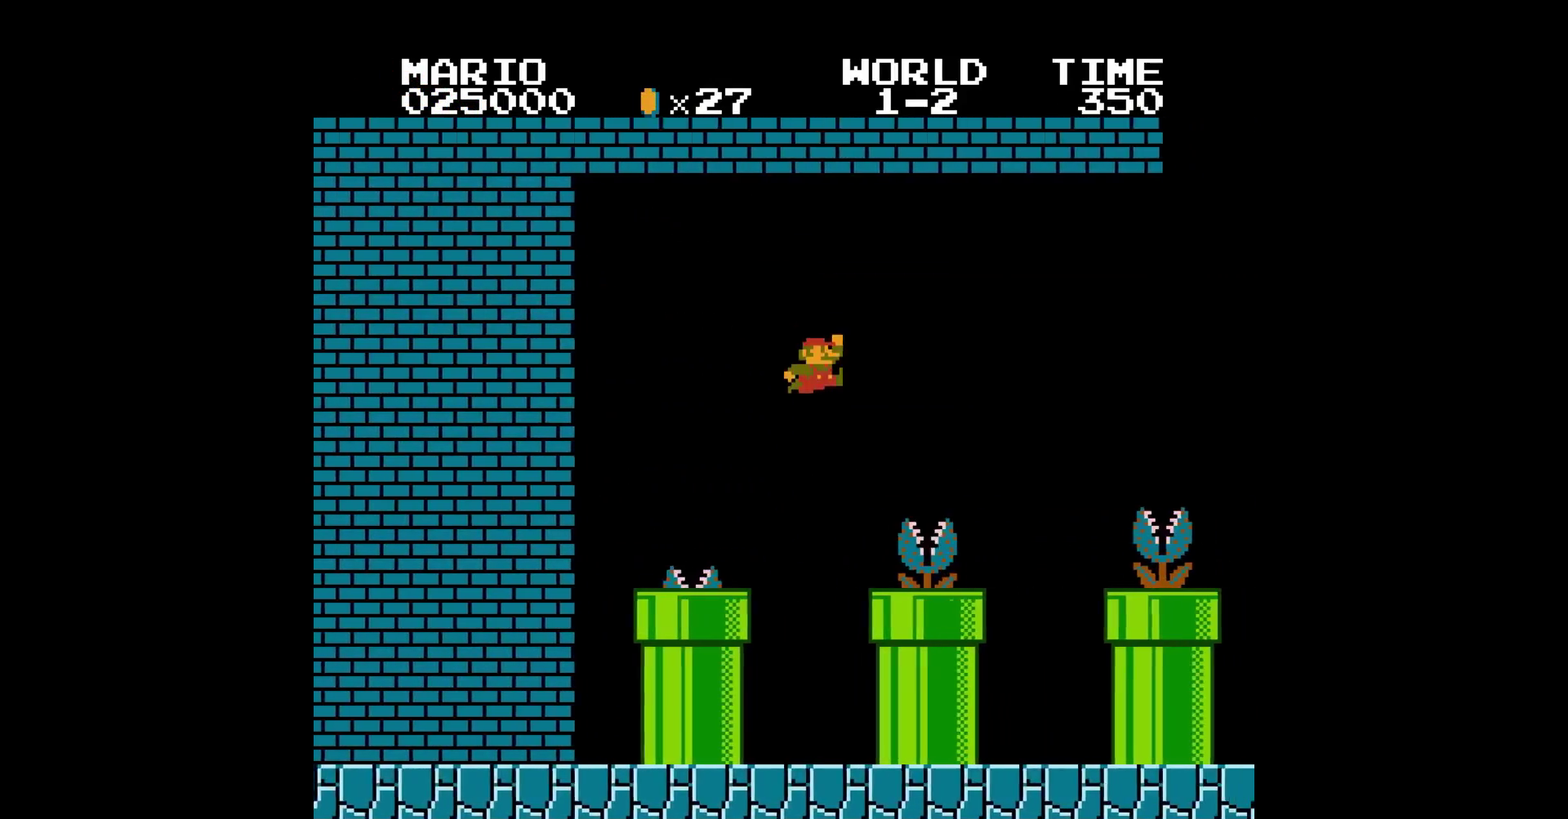
{"buttons": ["DPAD_LEFT"], "events": [[233, "DPAD_RIGHT", "down"], [283, "DPAD_LEFT", "down"], [300, "A", "down"], [300, "DPAD_RIGHT", "up"], [383, "A", "up"]]}
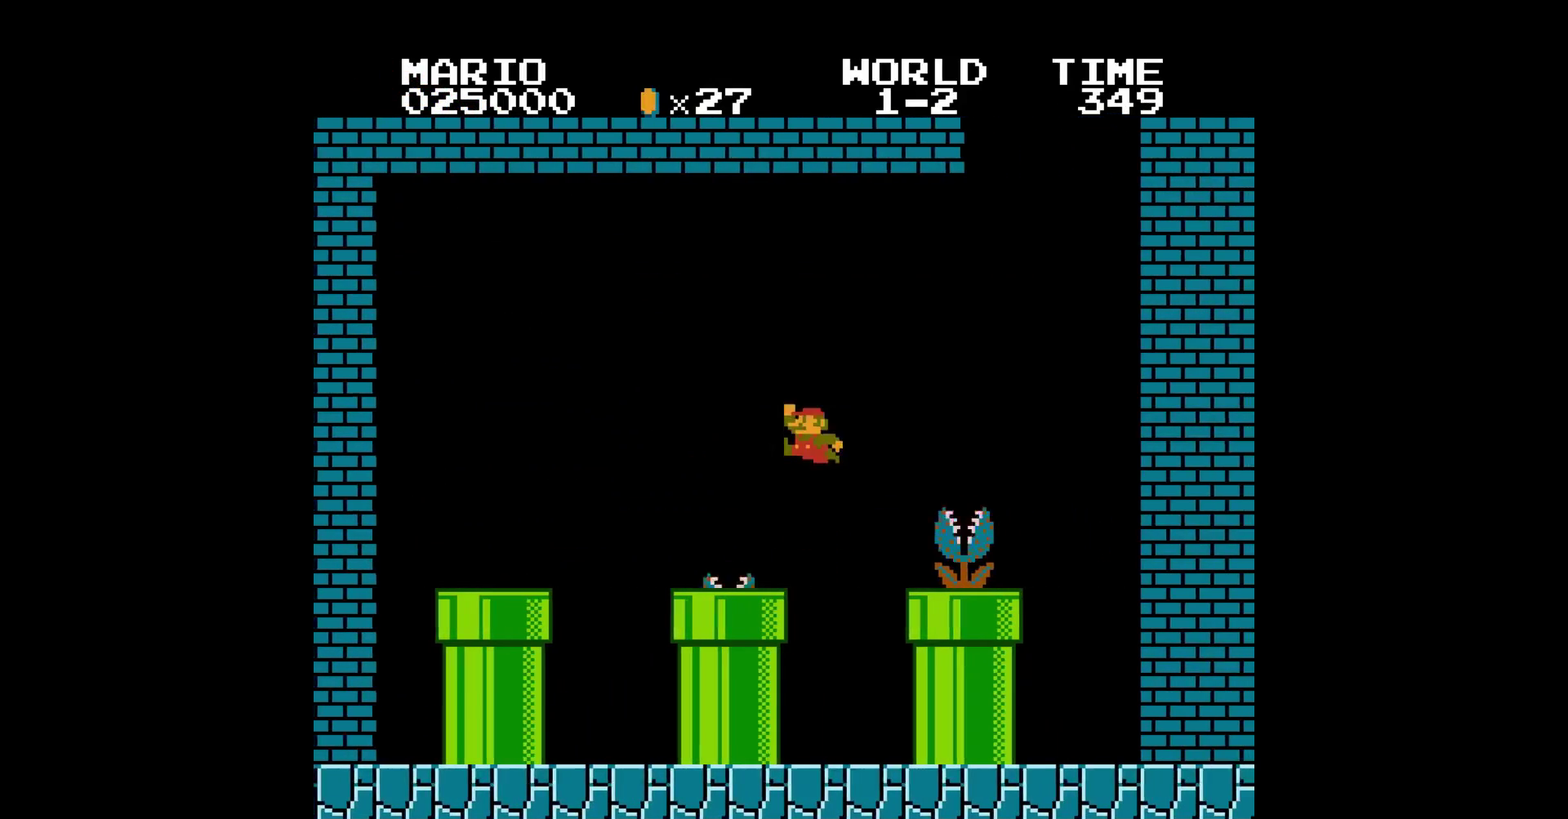
{"buttons": [], "events": [[283, "B", "down"], [300, "B", "up"], [300, "DPAD_LEFT", "up"], [300, "DPAD_RIGHT", "down"], [317, "A", "down"], [317, "DPAD_LEFT", "down"], [317, "DPAD_RIGHT", "up"], [417, "A", "up"], [467, "DPAD_LEFT", "up"]]}
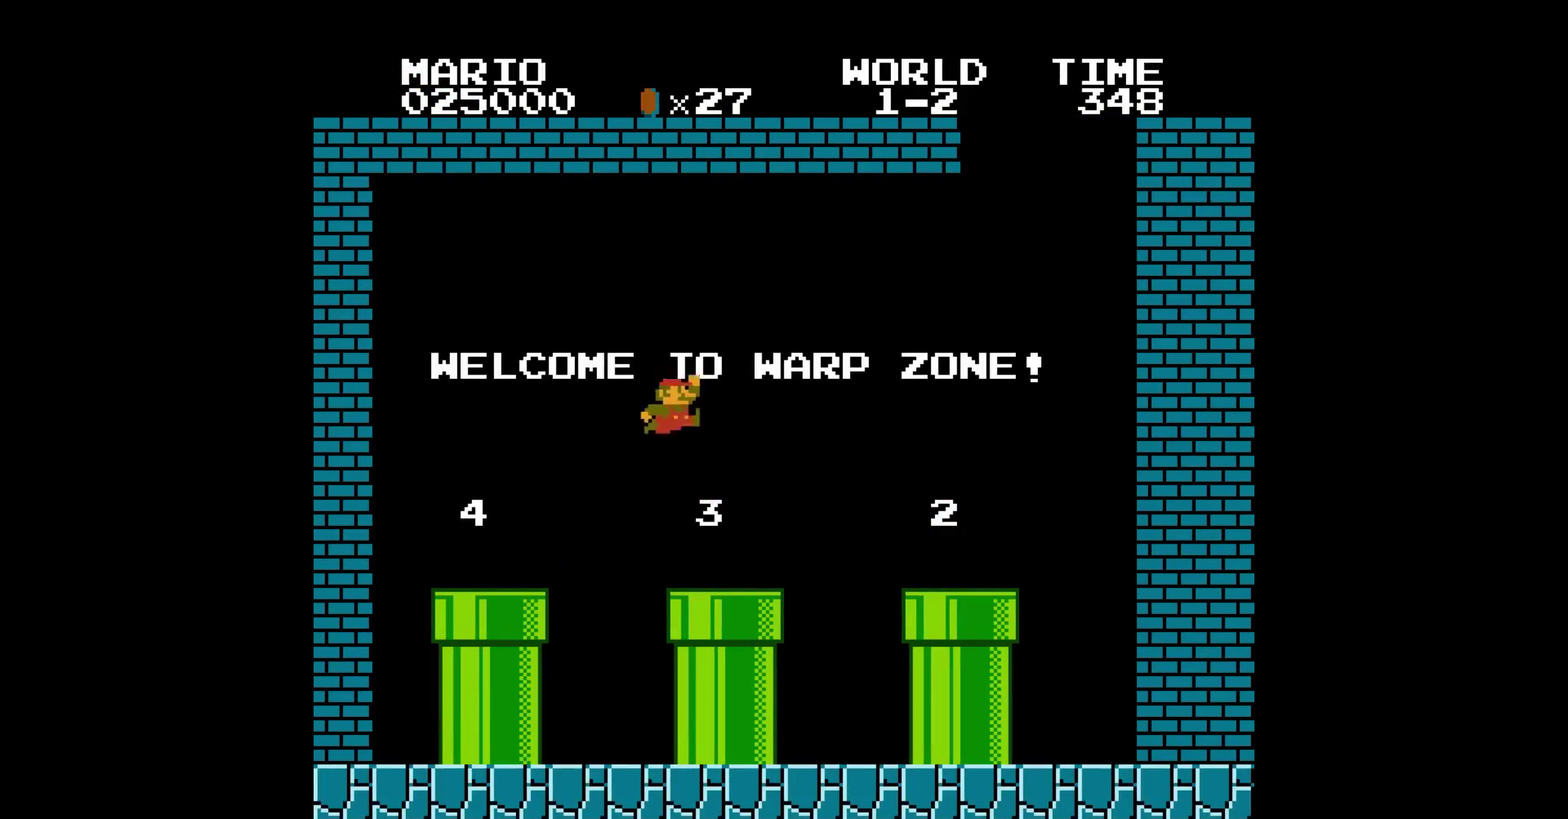
{"buttons": [], "events": [[283, "DPAD_DOWN", "down"], [300, "DPAD_DOWN", "up"]]}
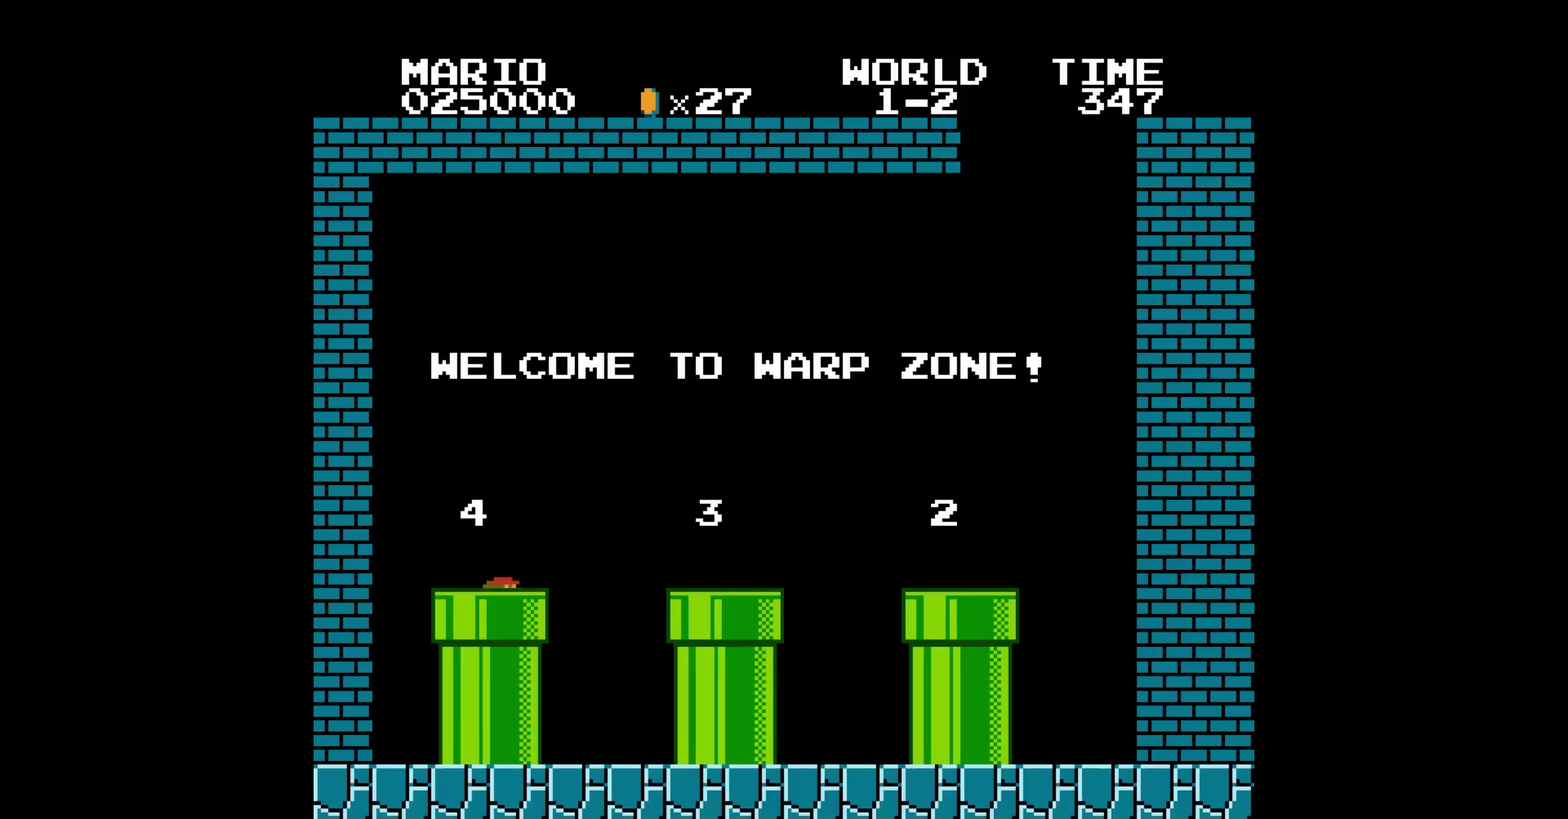
{"buttons": []}
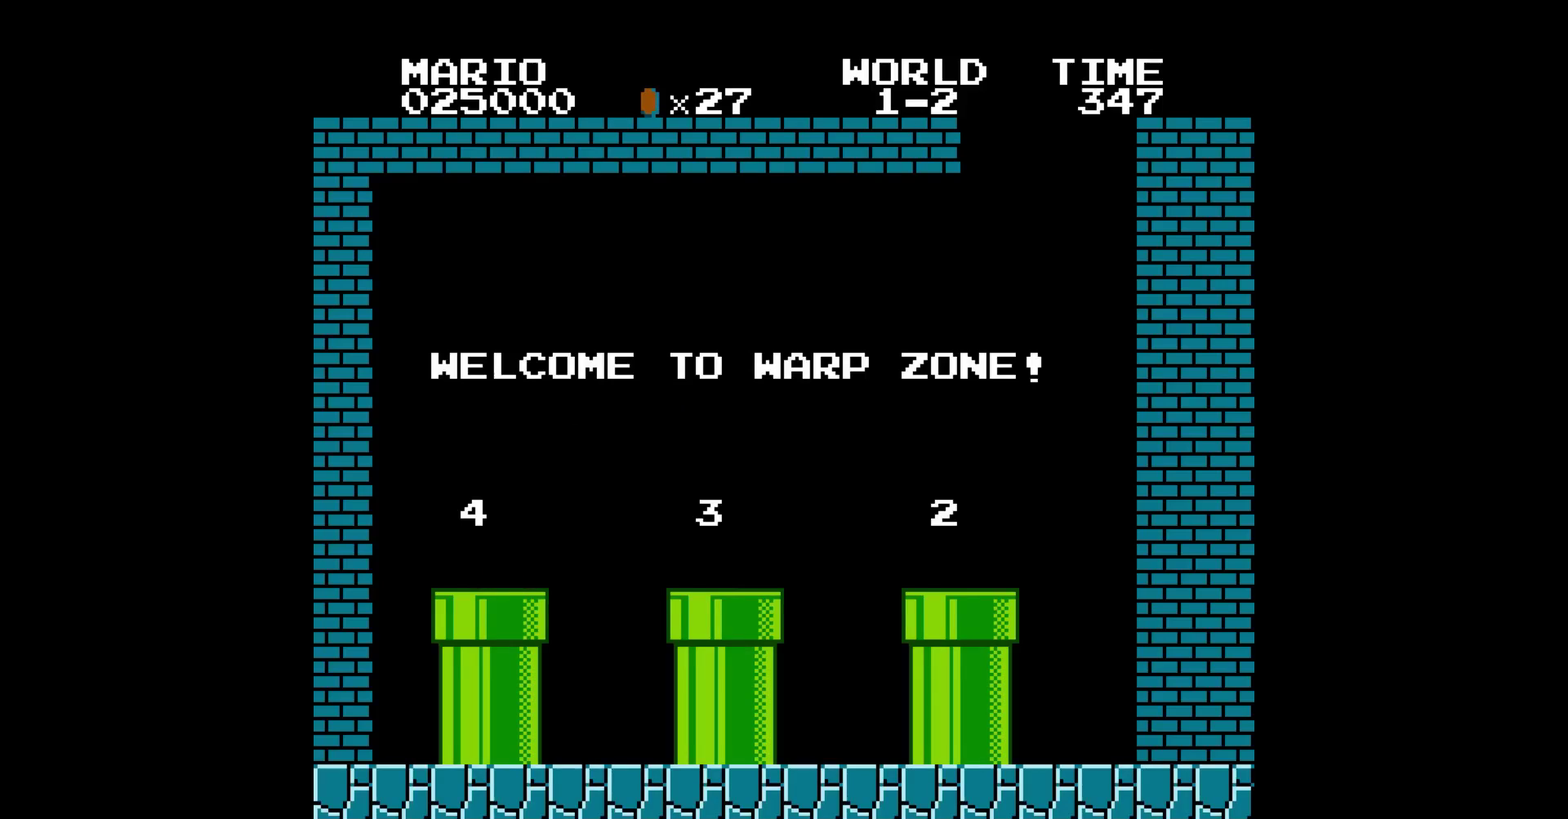
{"buttons": []}
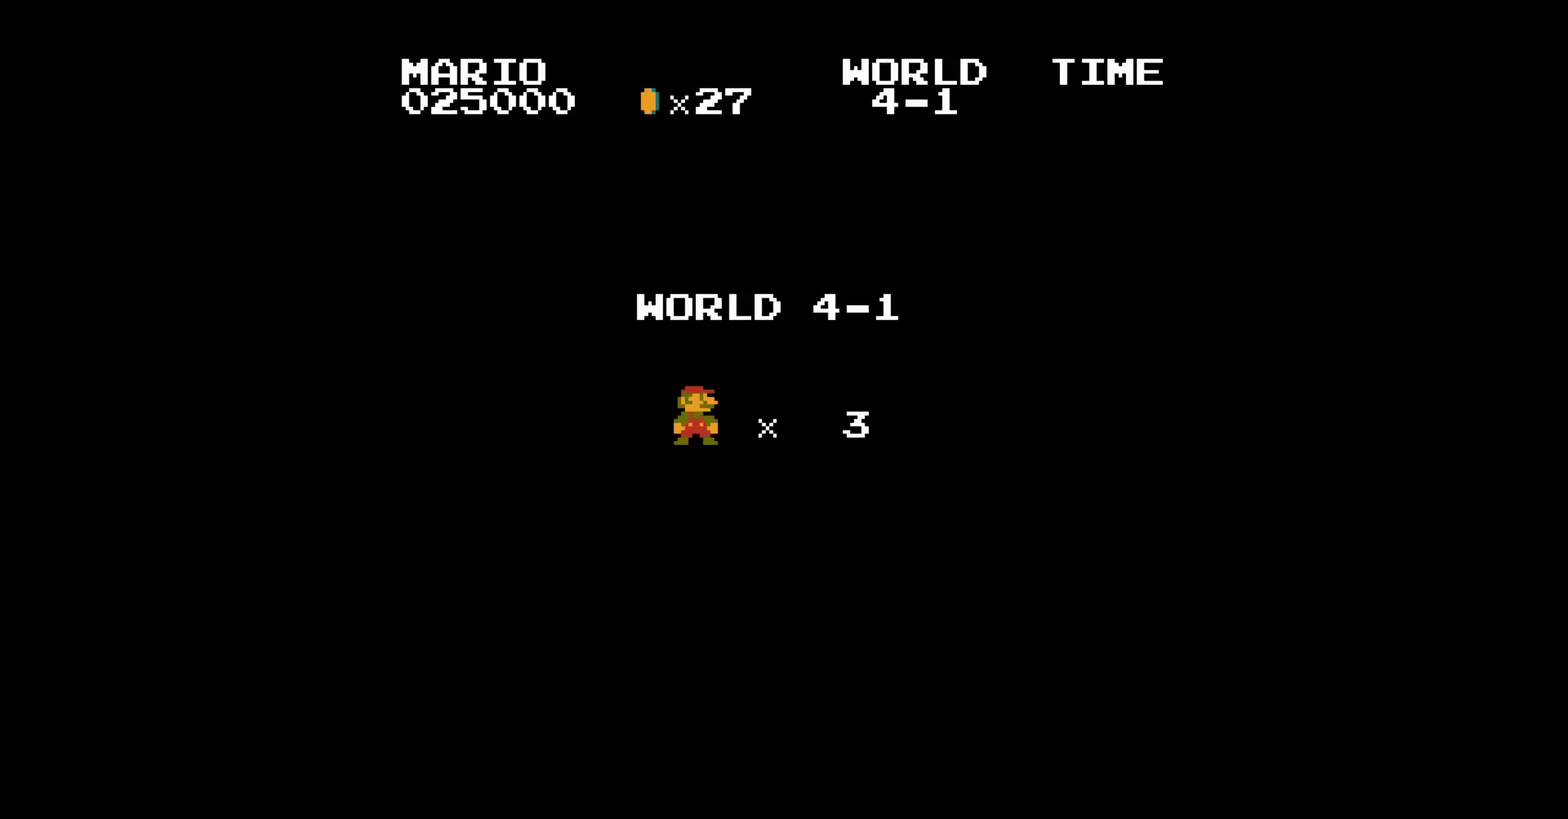
{"buttons": []}
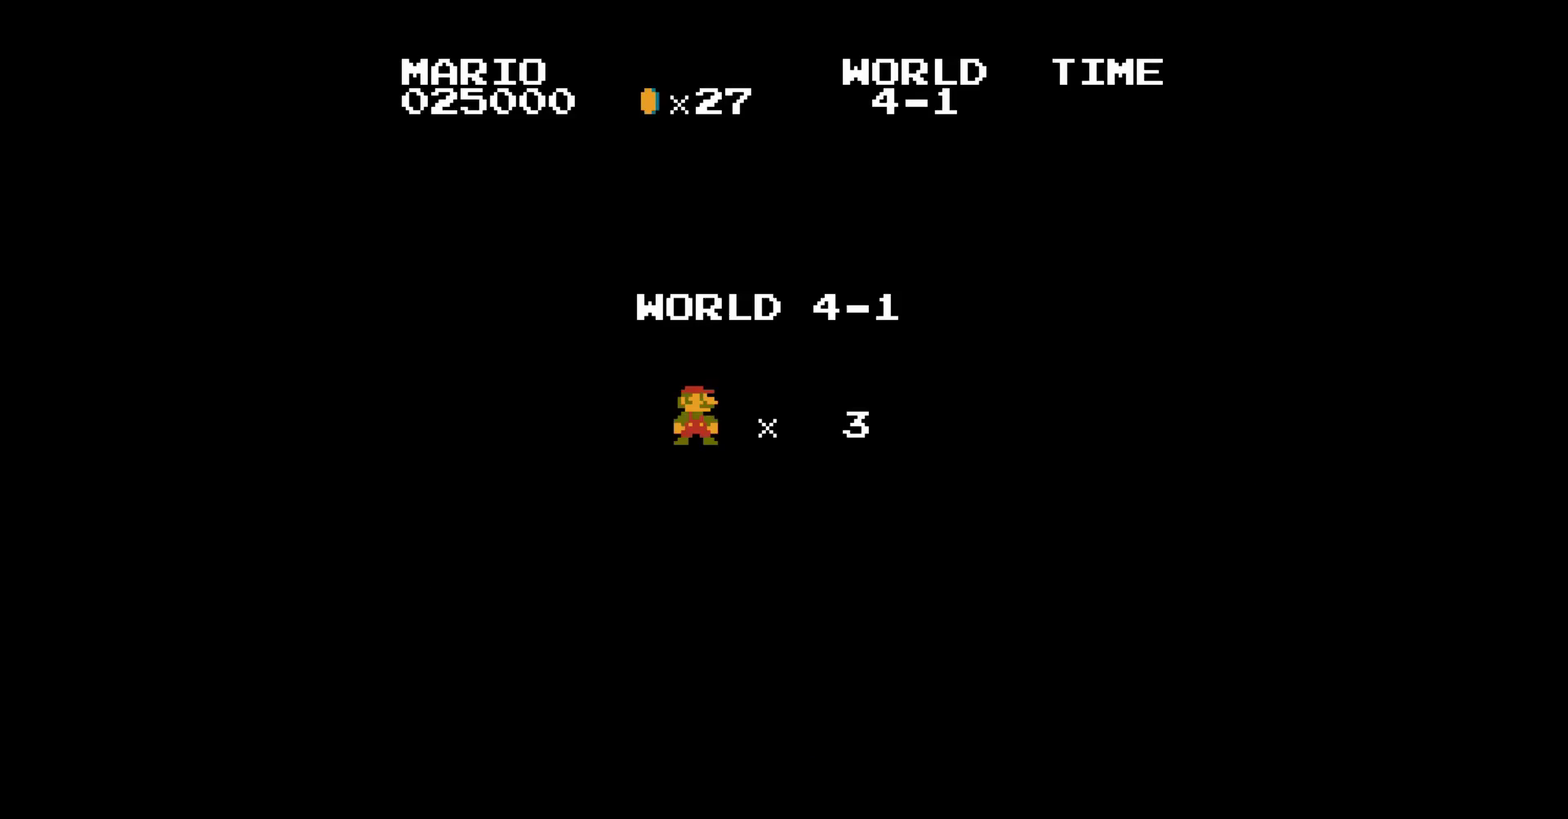
{"buttons": []}